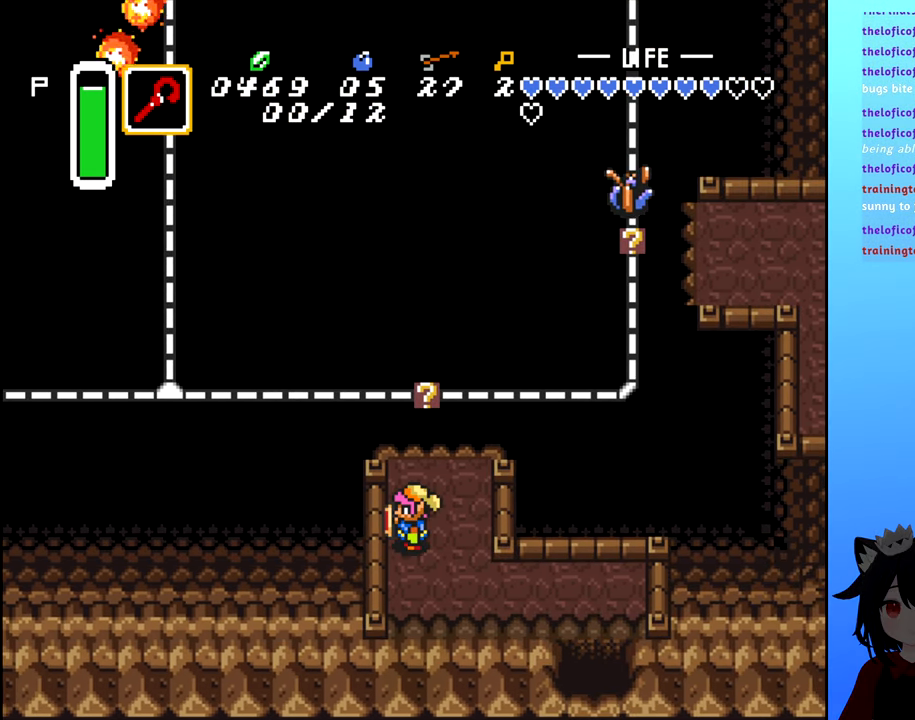
Gameplay with a controller (Nintendo layout); each line is a JSON object with the inputs held at the frame after it. "events" lists button and stick changes between this image and that frame as [ms after this image, input, new state], when the widget could be followed in between. Not read: L3 R3.
{"buttons": [], "events": [[50, "DPAD_UP", "down"], [133, "DPAD_UP", "up"], [350, "DPAD_UP", "down"], [416, "DPAD_UP", "up"]]}
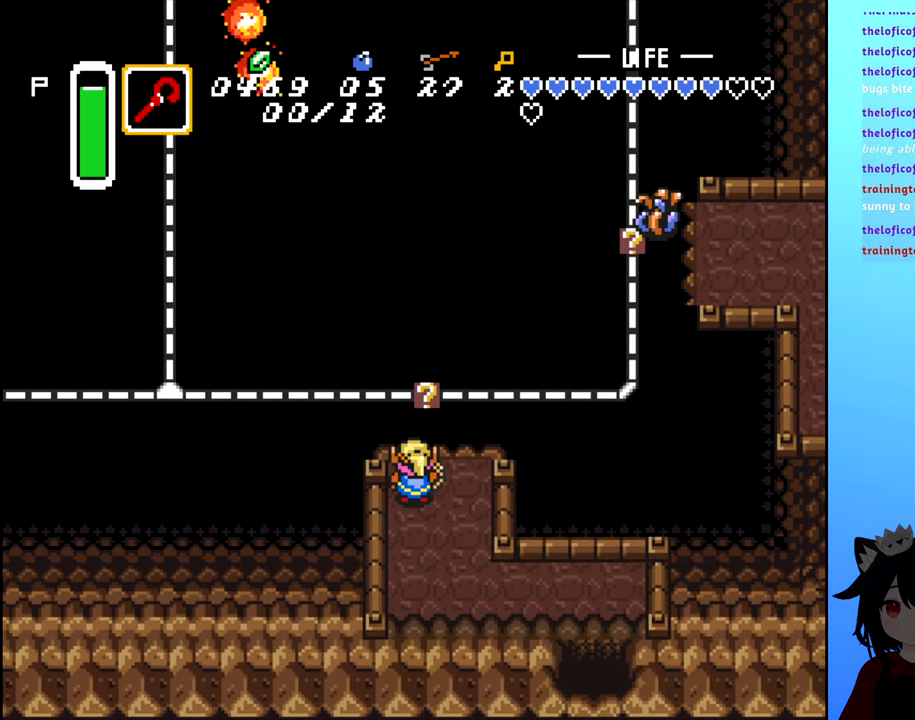
{"buttons": [], "events": [[83, "X", "down"], [216, "X", "up"]]}
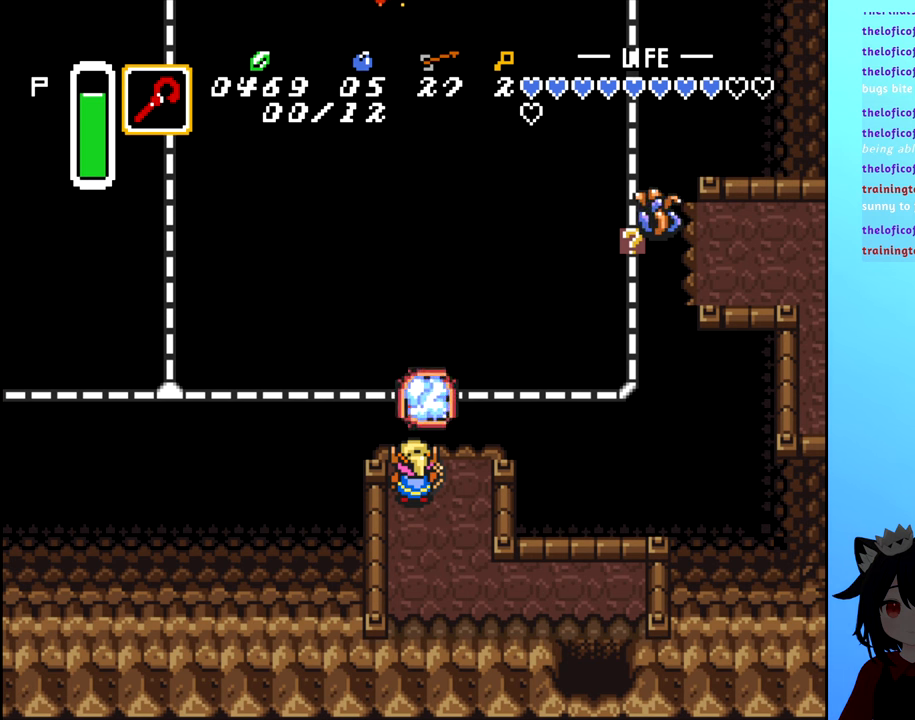
{"buttons": ["DPAD_UP"], "events": [[333, "DPAD_UP", "down"]]}
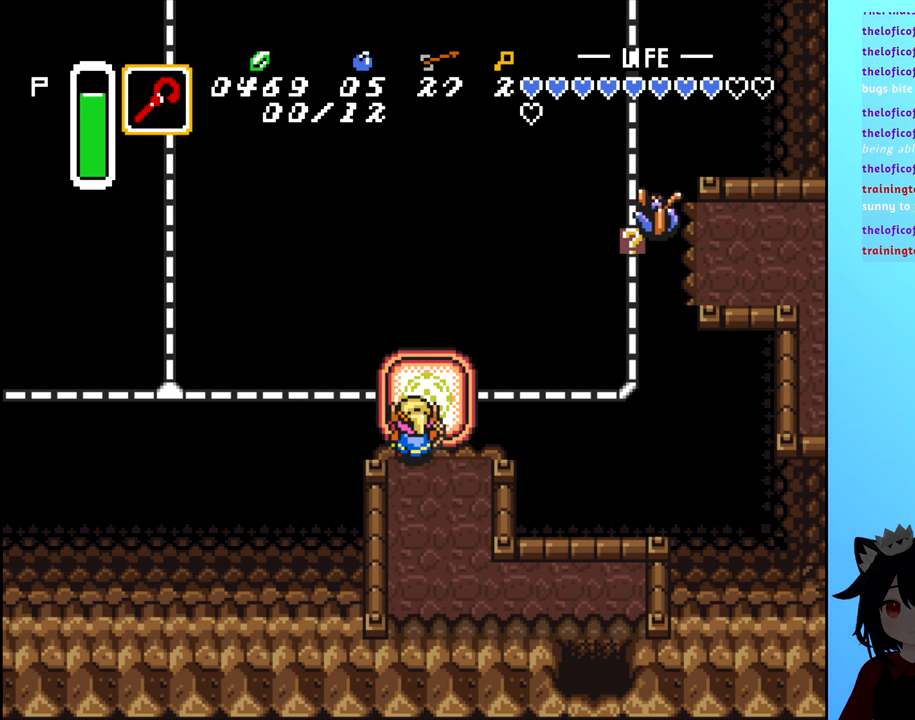
{"buttons": [], "events": [[133, "DPAD_UP", "up"], [467, "DPAD_RIGHT", "down"], [500, "DPAD_RIGHT", "up"]]}
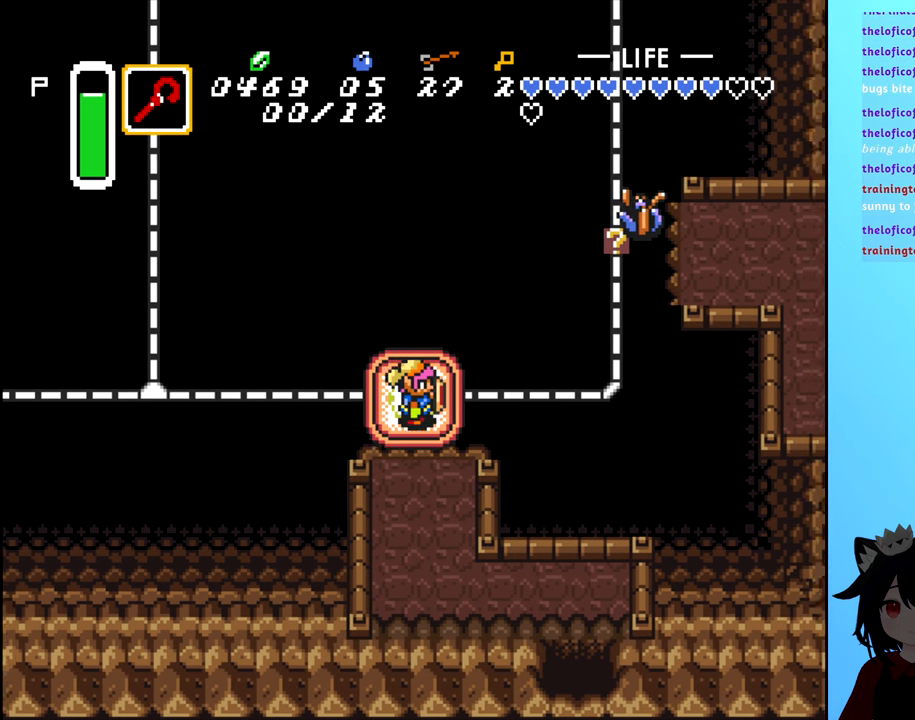
{"buttons": [], "events": []}
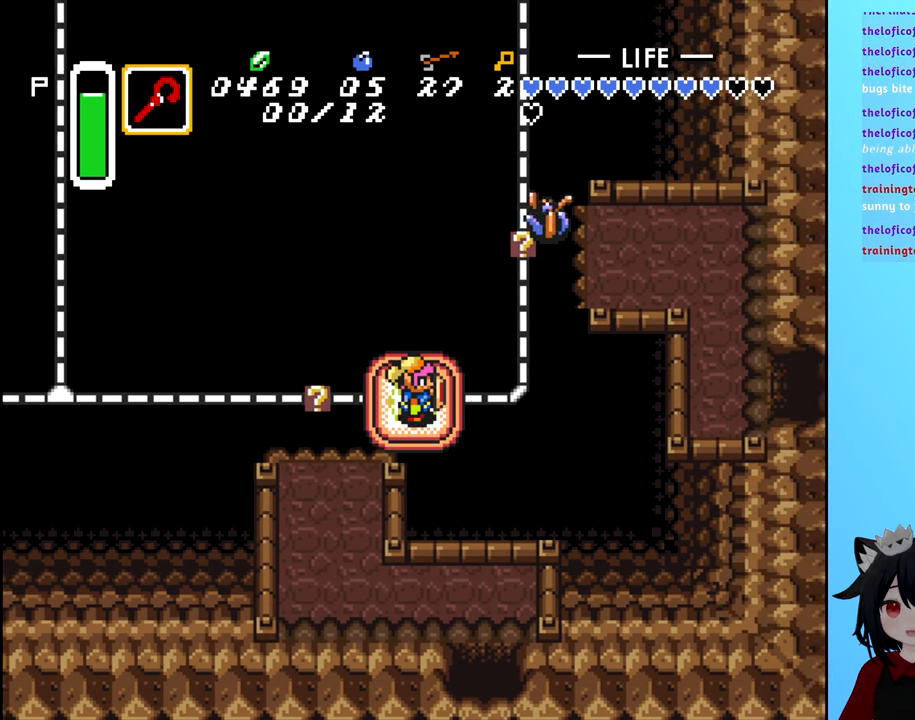
{"buttons": [], "events": []}
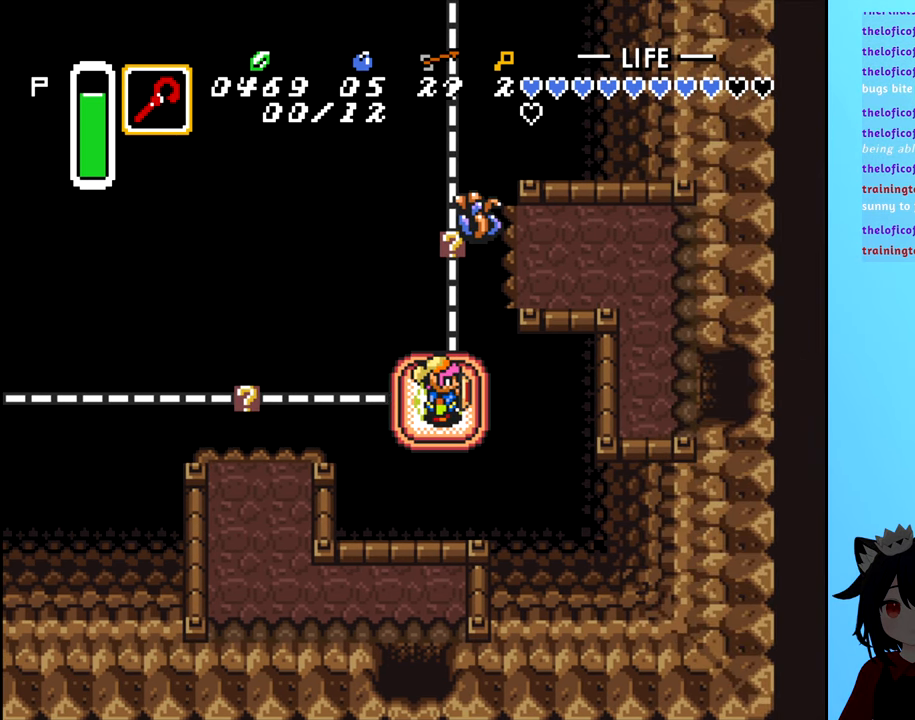
{"buttons": ["A"], "events": [[33, "DPAD_UP", "down"], [83, "DPAD_UP", "up"], [450, "A", "down"]]}
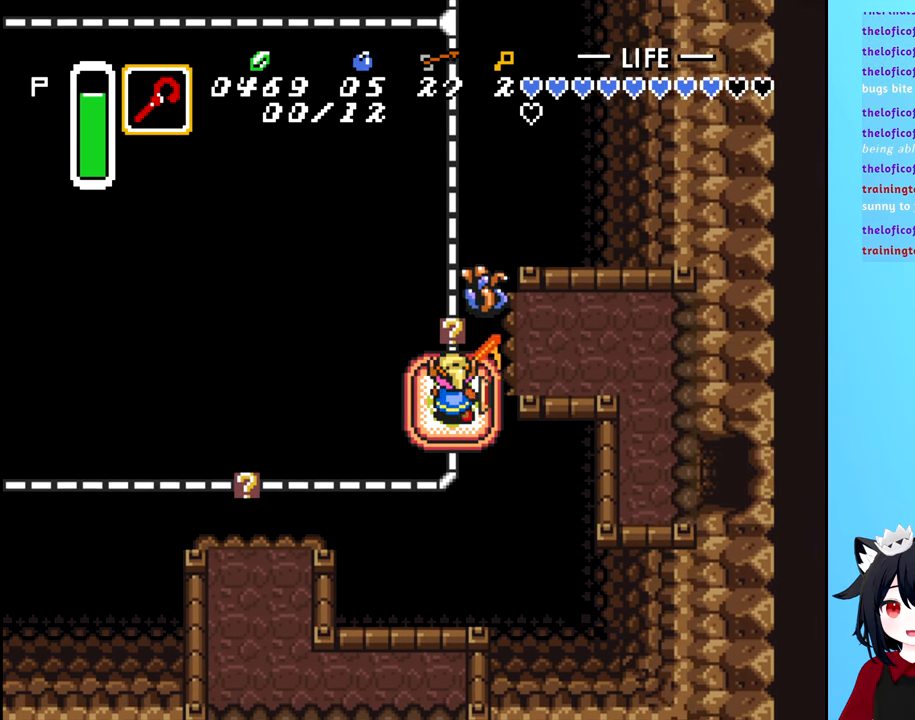
{"buttons": [], "events": [[50, "A", "up"]]}
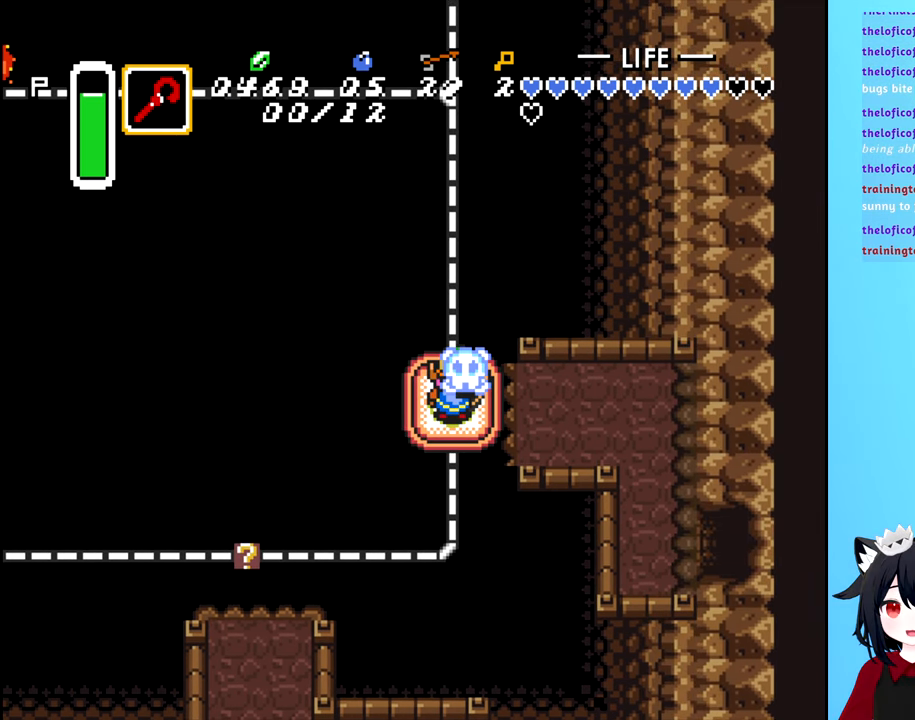
{"buttons": [], "events": []}
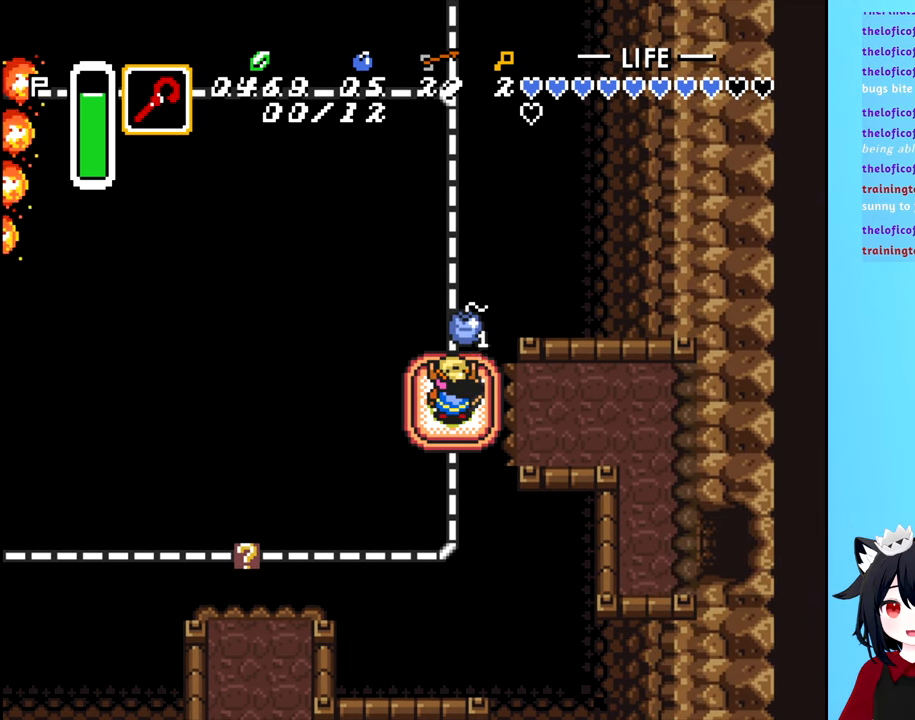
{"buttons": [], "events": [[33, "DPAD_RIGHT", "down"], [167, "DPAD_RIGHT", "up"]]}
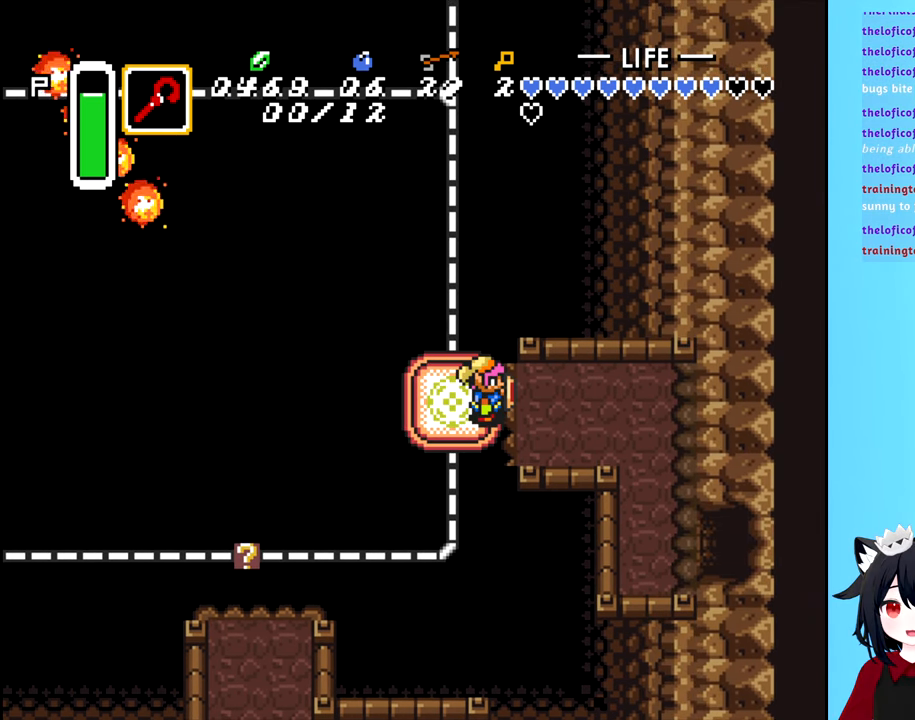
{"buttons": [], "events": [[133, "DPAD_RIGHT", "down"], [500, "DPAD_RIGHT", "up"]]}
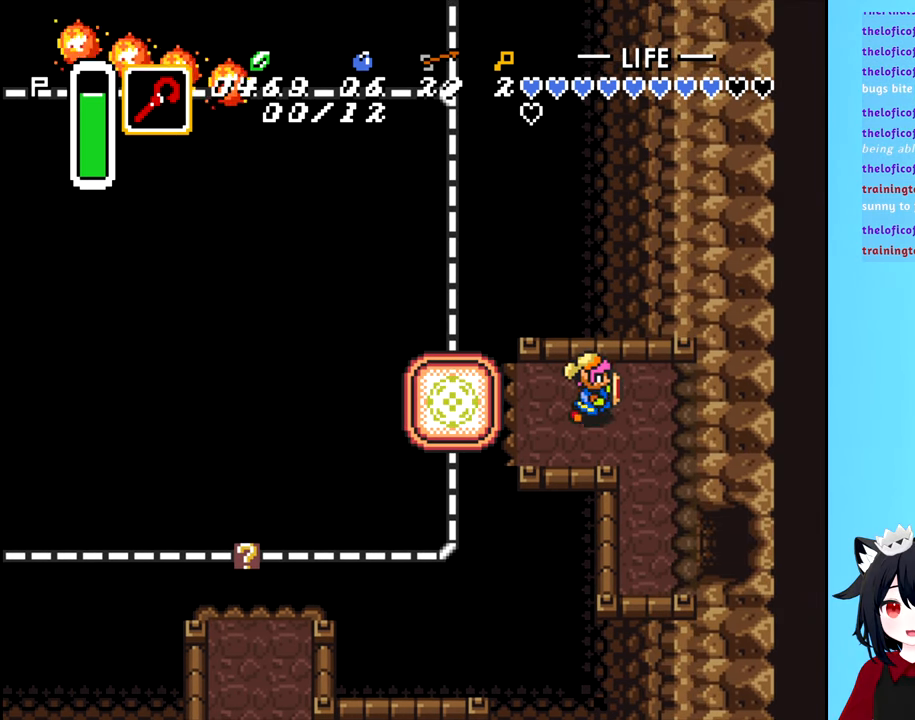
{"buttons": [], "events": []}
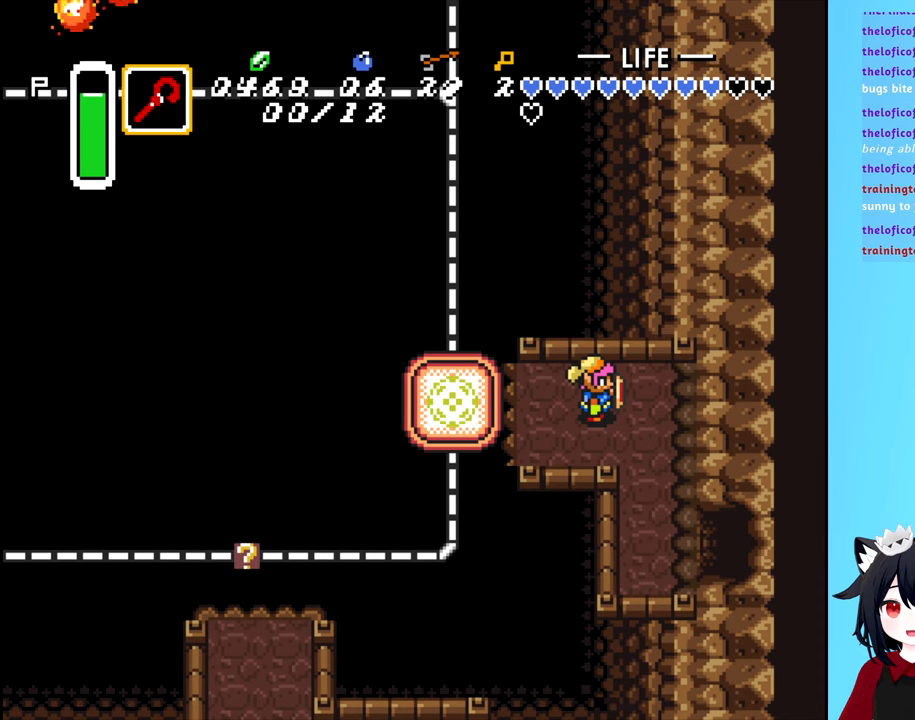
{"buttons": [], "events": []}
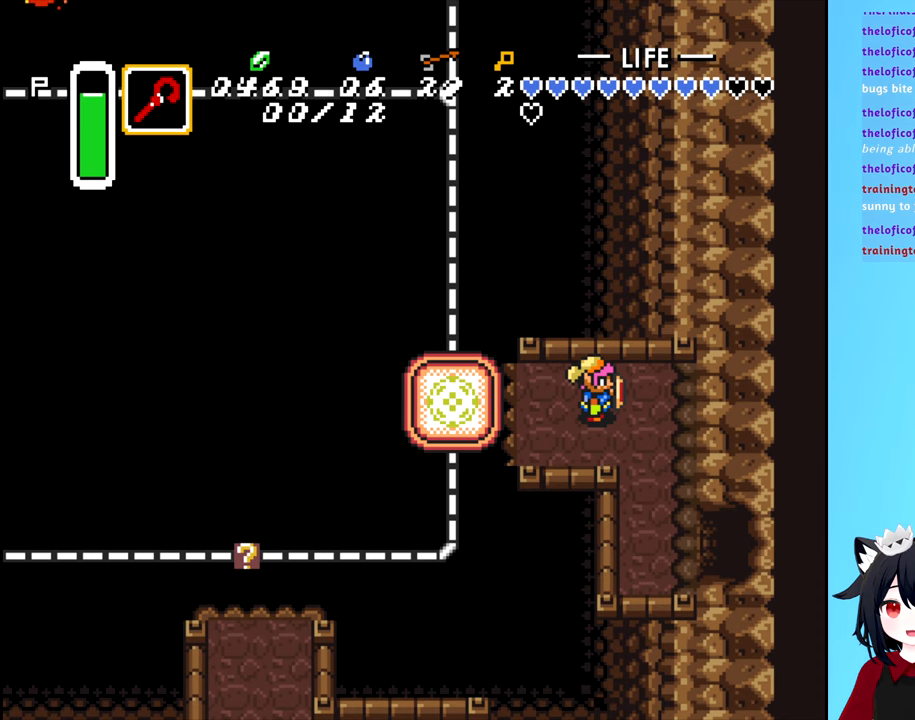
{"buttons": [], "events": []}
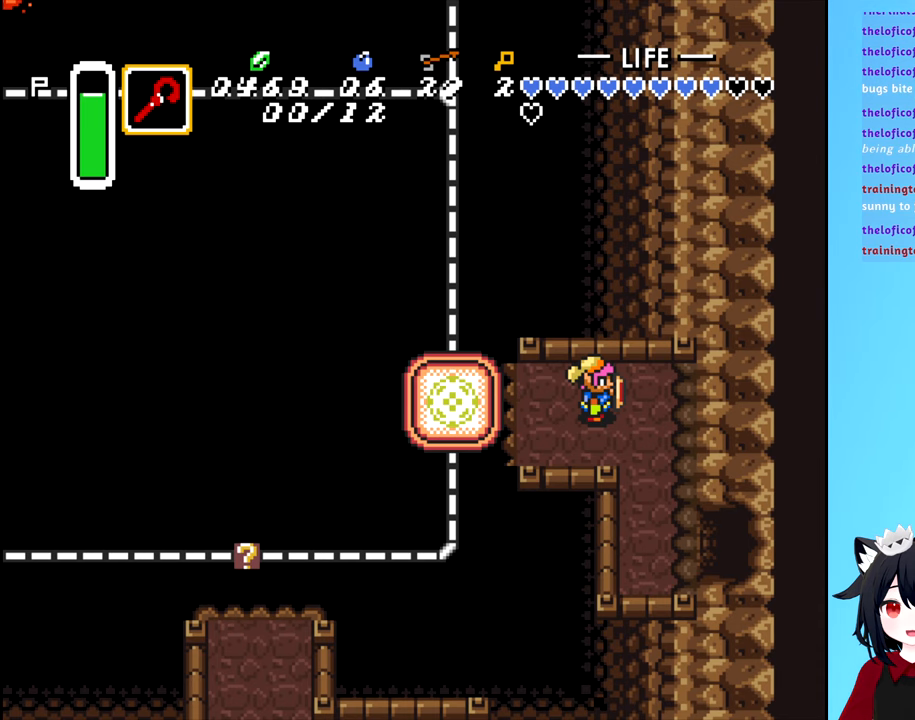
{"buttons": [], "events": []}
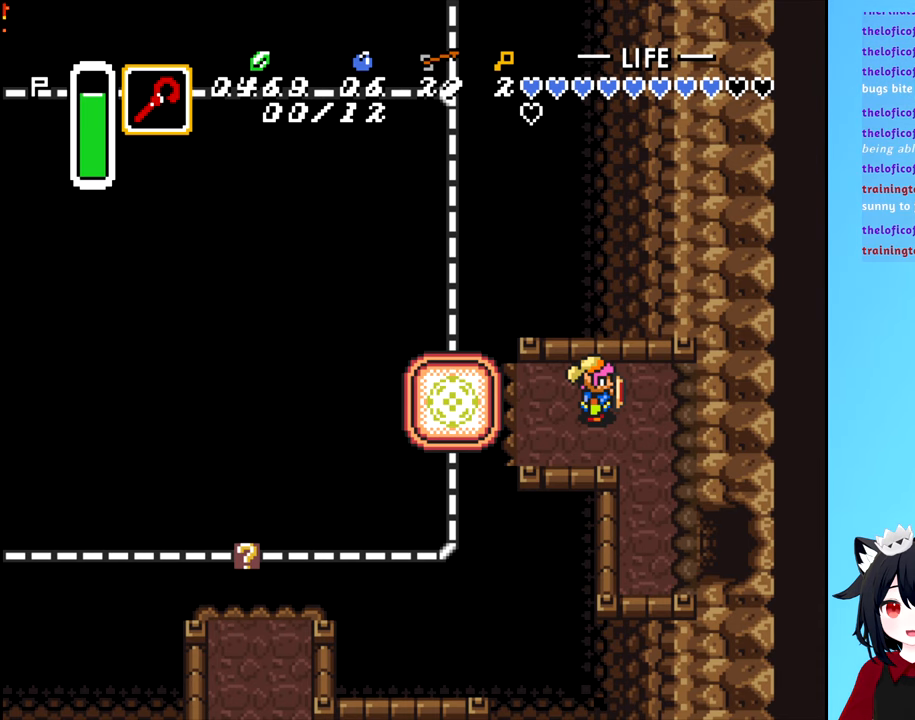
{"buttons": [], "events": []}
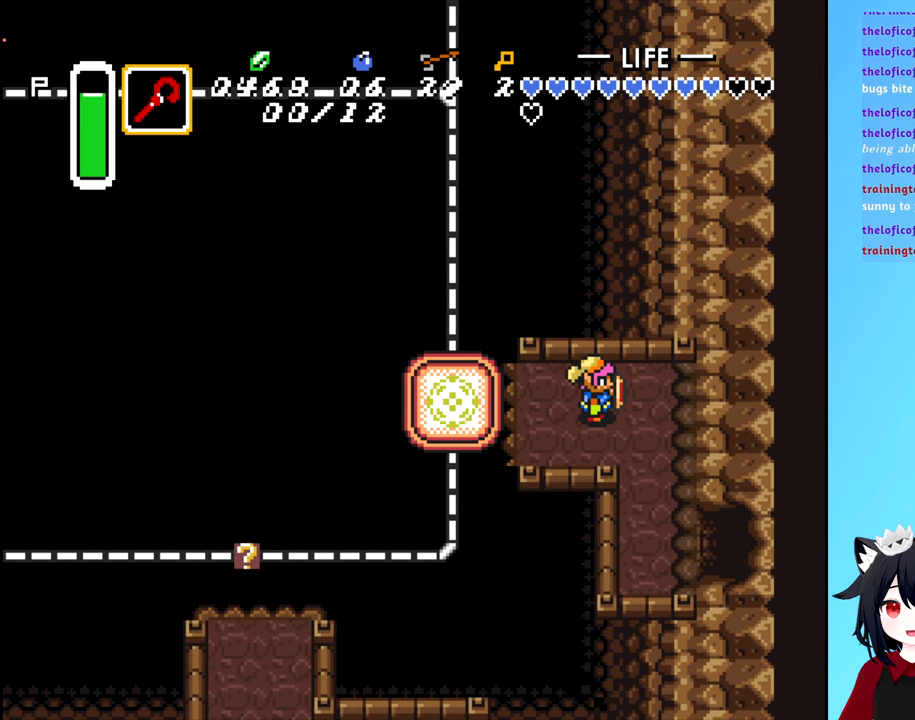
{"buttons": ["DPAD_RIGHT"], "events": [[184, "DPAD_DOWN", "down"], [267, "DPAD_DOWN", "up"], [267, "DPAD_RIGHT", "down"]]}
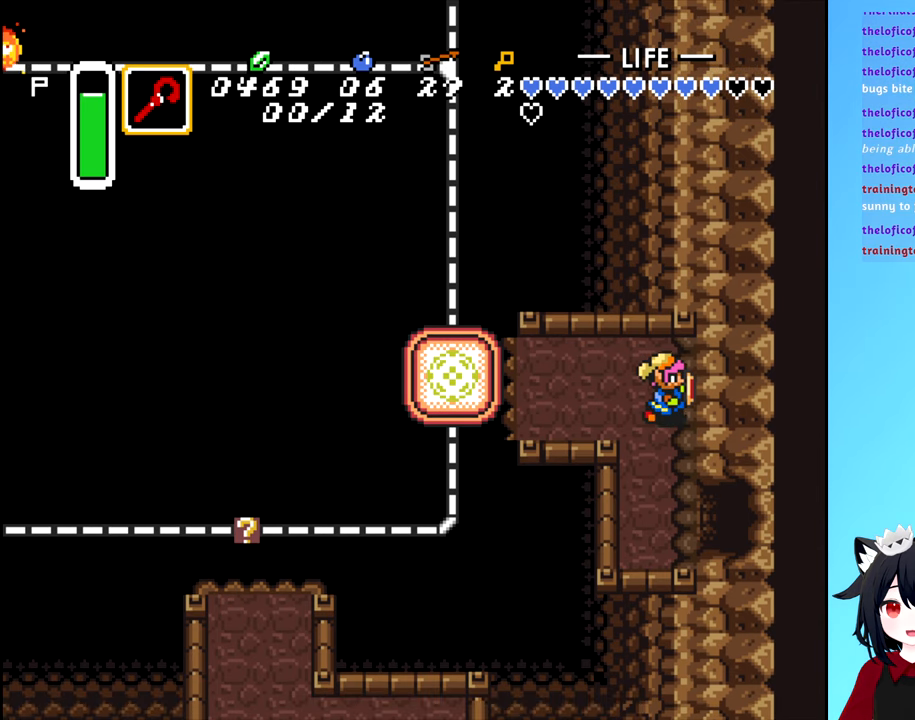
{"buttons": ["DPAD_RIGHT"], "events": [[17, "DPAD_DOWN", "down"], [50, "DPAD_RIGHT", "up"], [450, "DPAD_DOWN", "up"], [450, "DPAD_RIGHT", "down"]]}
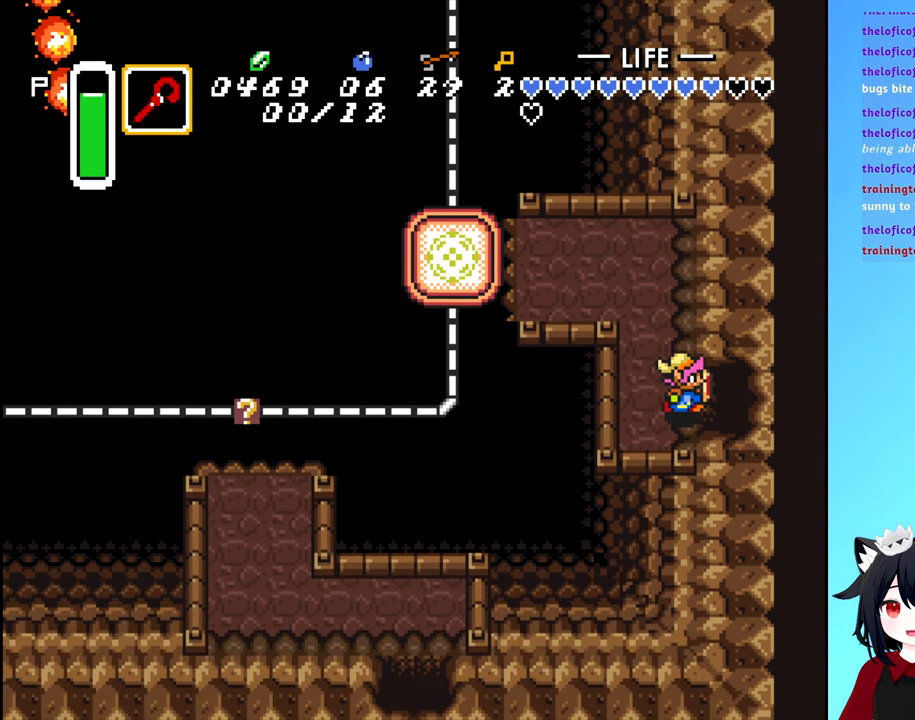
{"buttons": ["DPAD_RIGHT"], "events": []}
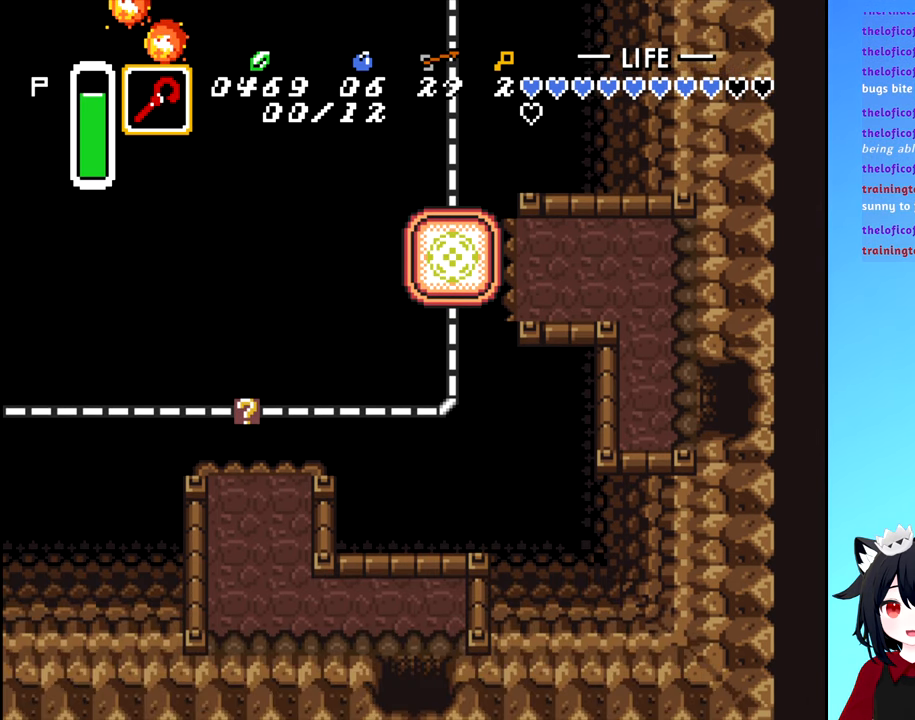
{"buttons": [], "events": [[200, "DPAD_RIGHT", "up"]]}